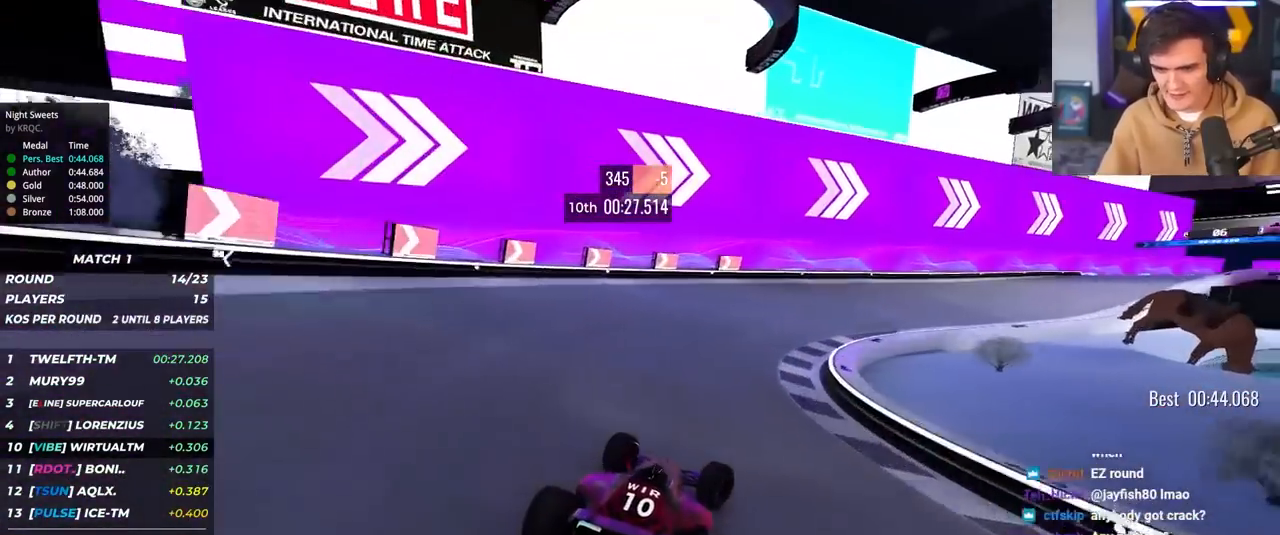
Gameplay with keyboard; each line is a JSON object with the keys held at the frame after it. "events" lists presses ("down") and releases ("up") of "brake", "down", "left", "right" and "up" between this image and that frame as [ms after this image, input, new state], when the widget could be followed in between. No other keys are recorded. Mouse input is not recorded. Key names are as the overlay labels them; some are game actions (e.g. jump) rather than physical keys.
{"keys": ["right", "up"], "events": [[150, "right", "up"], [183, "right", "down"]]}
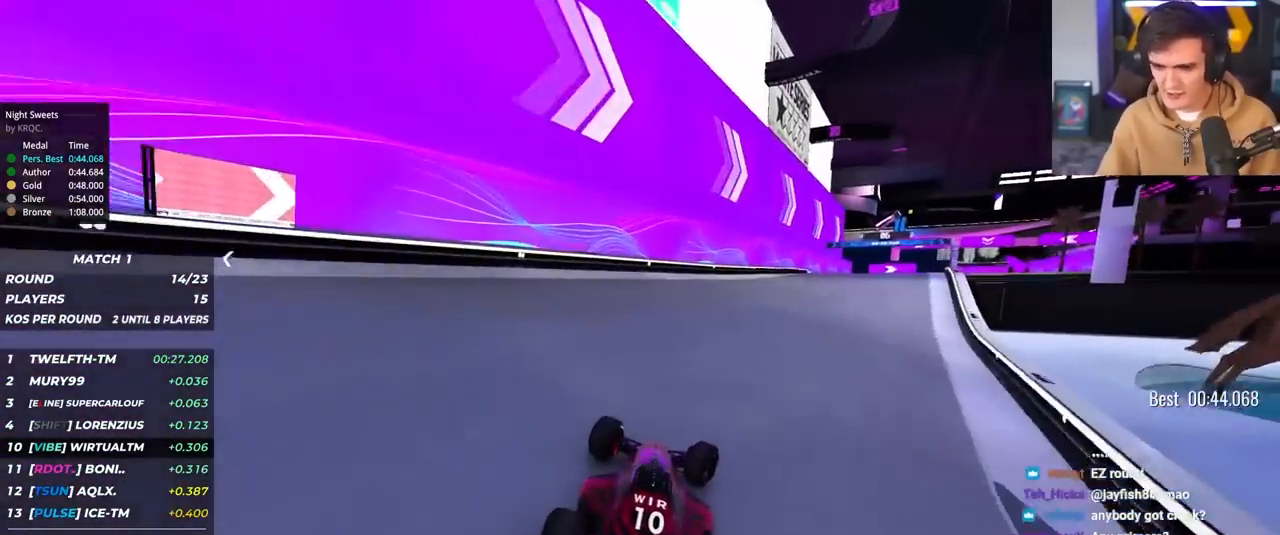
{"keys": ["right", "up"], "events": [[350, "right", "up"], [483, "right", "down"]]}
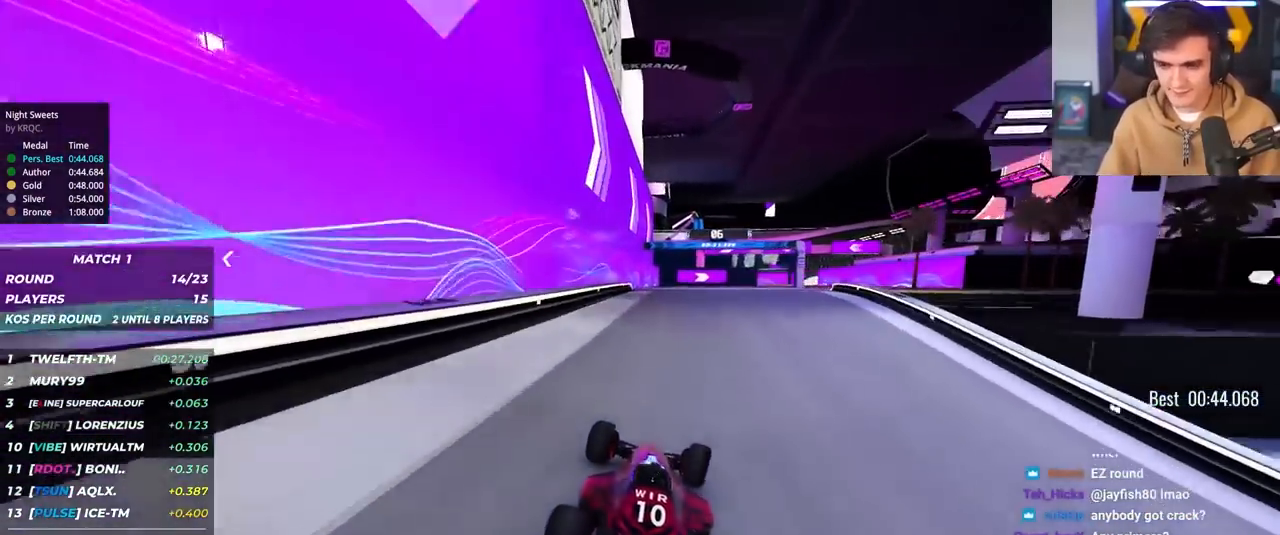
{"keys": ["up"], "events": [[267, "right", "up"]]}
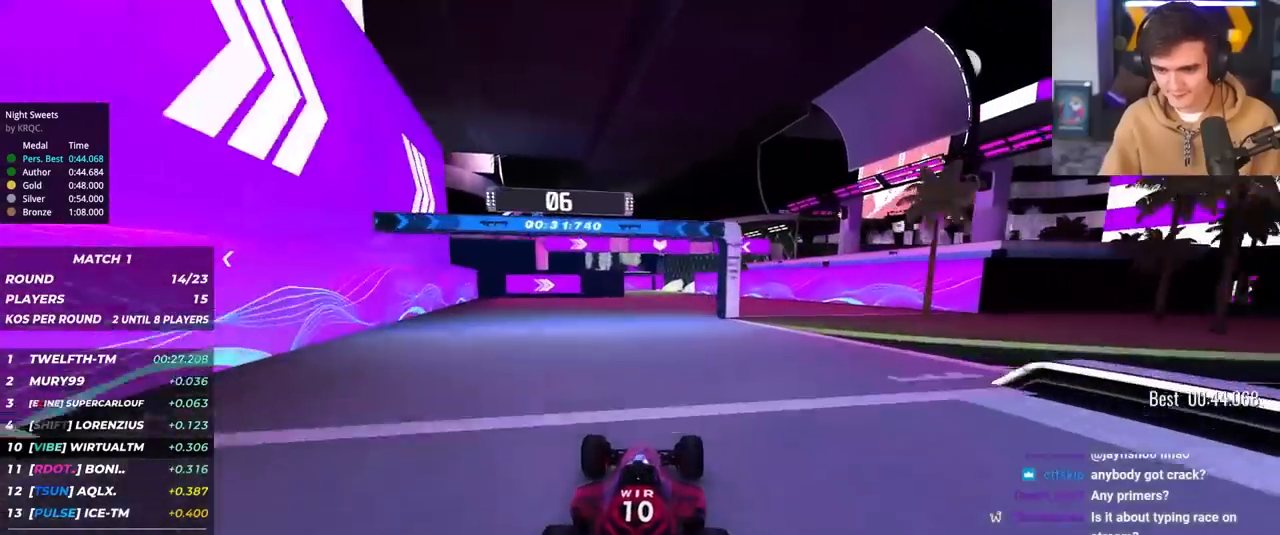
{"keys": ["left", "up"], "events": [[200, "right", "down"], [233, "right", "up"], [467, "left", "down"]]}
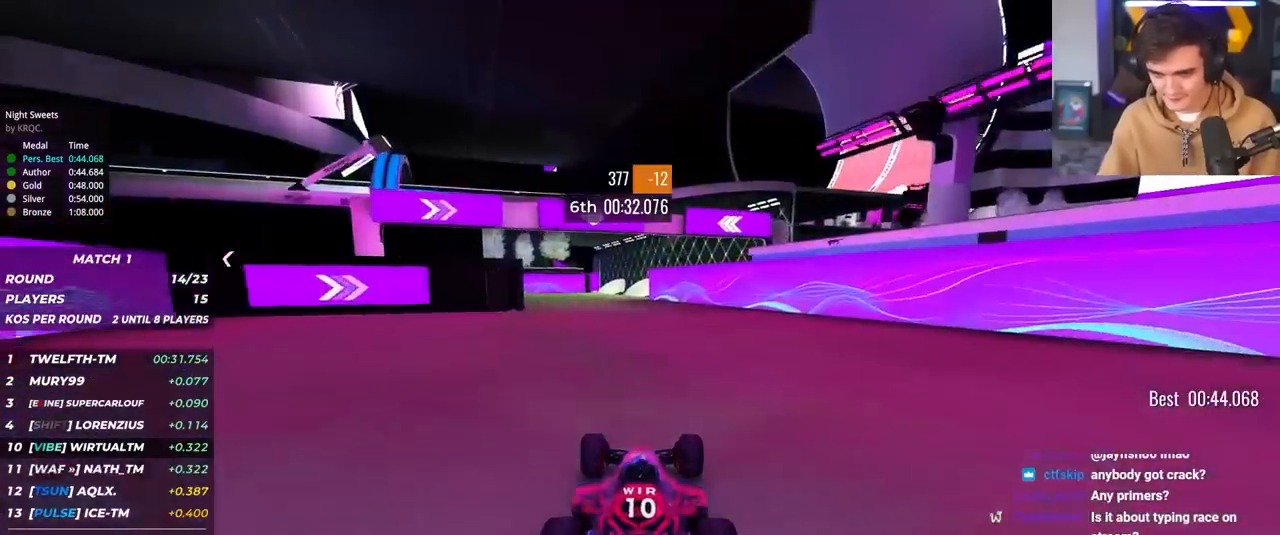
{"keys": ["up"], "events": [[167, "left", "up"]]}
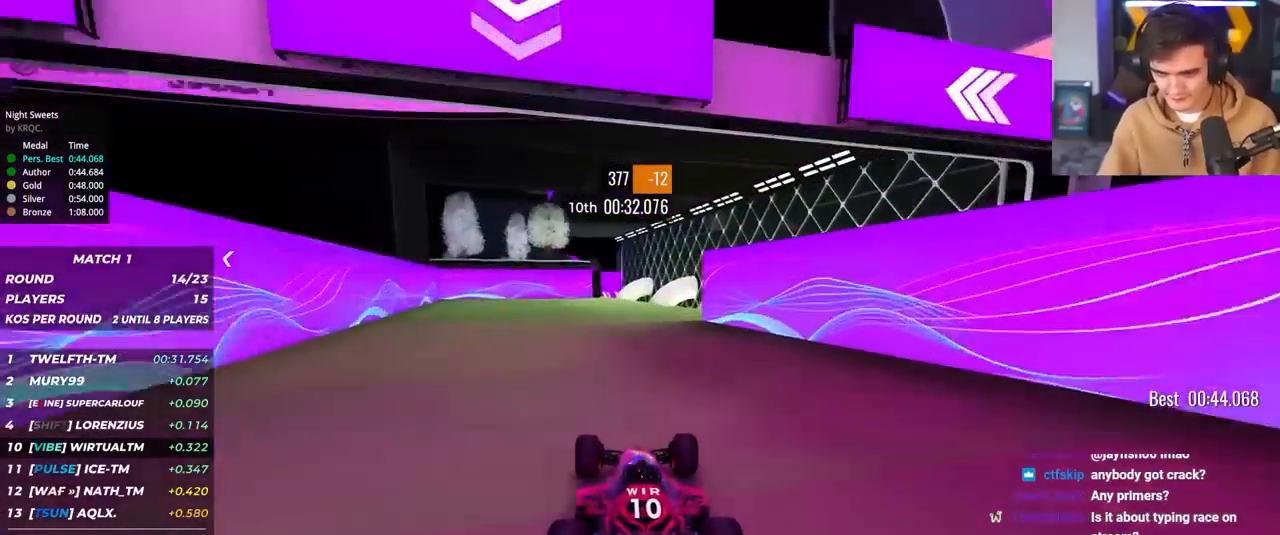
{"keys": ["left", "up"], "events": [[417, "left", "down"]]}
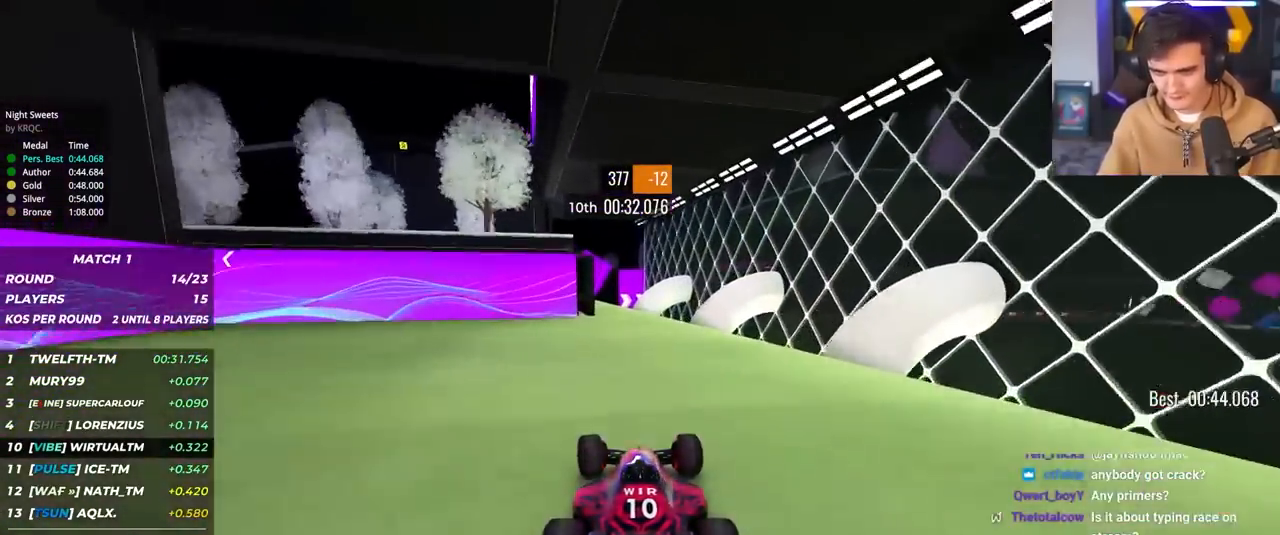
{"keys": ["right", "up"], "events": [[50, "left", "up"], [333, "right", "down"]]}
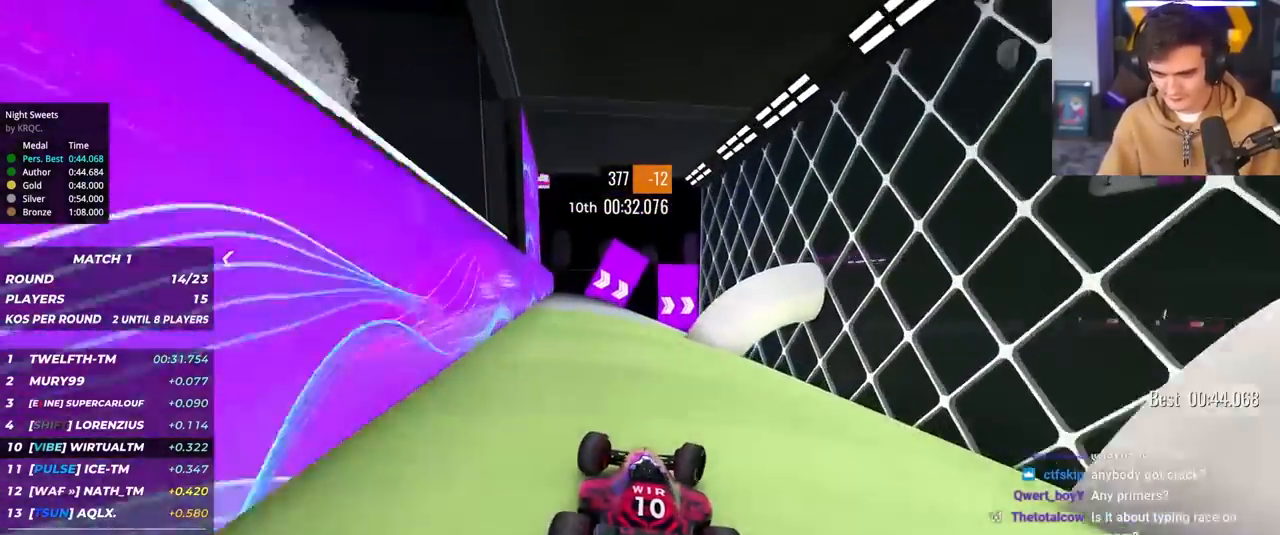
{"keys": [], "events": [[200, "right", "up"], [300, "left", "down"], [450, "left", "up"], [450, "up", "up"]]}
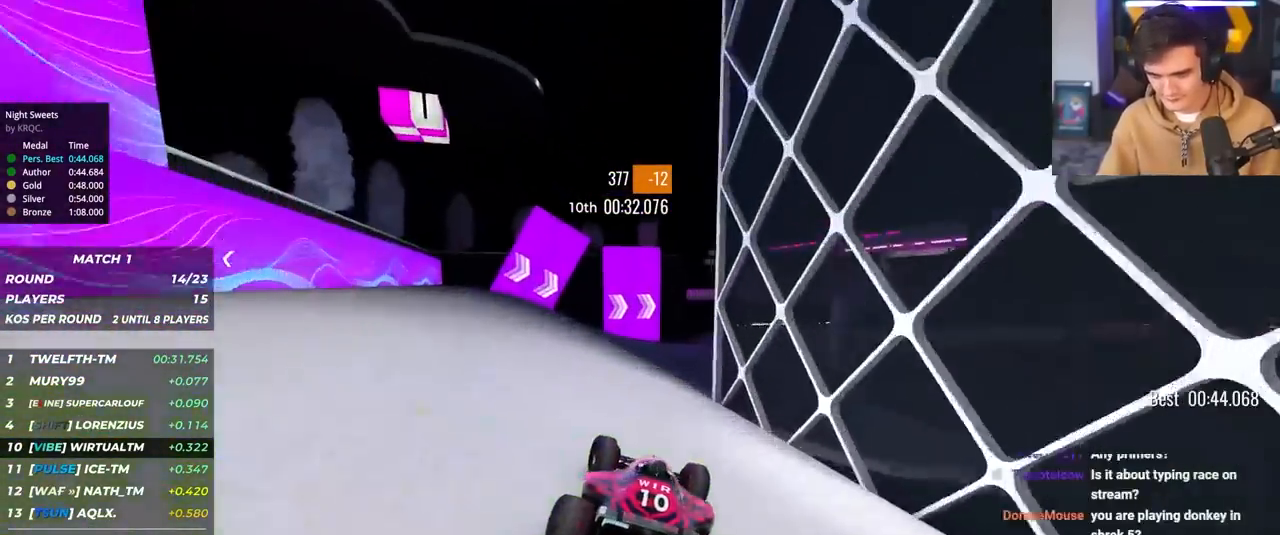
{"keys": ["right", "up"], "events": [[33, "right", "down"], [283, "up", "down"]]}
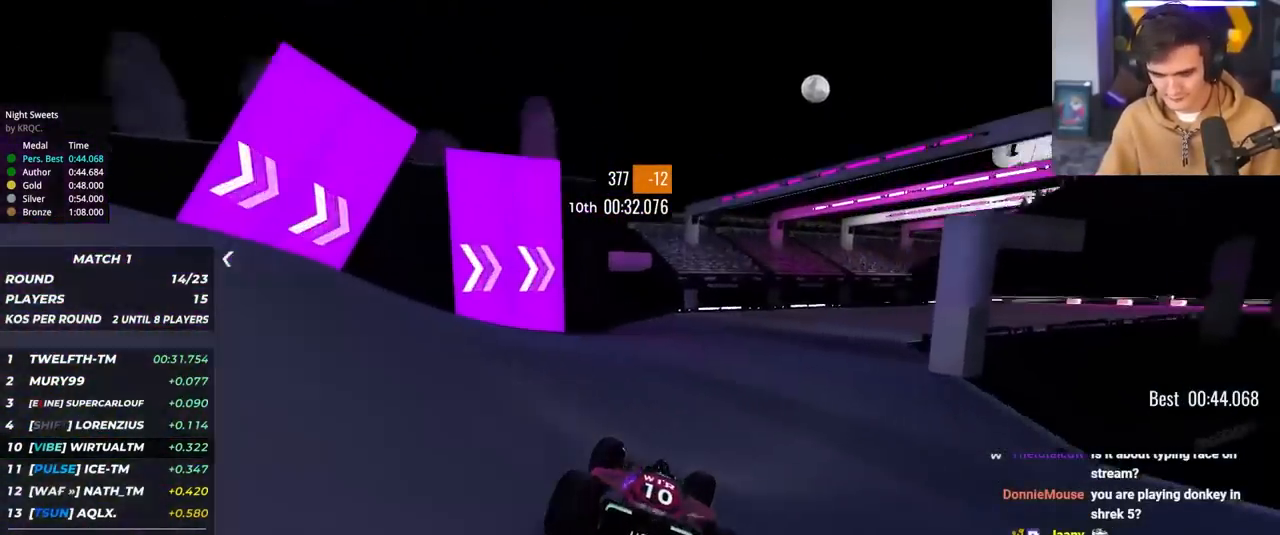
{"keys": ["right", "up"], "events": [[150, "up", "up"], [250, "up", "down"]]}
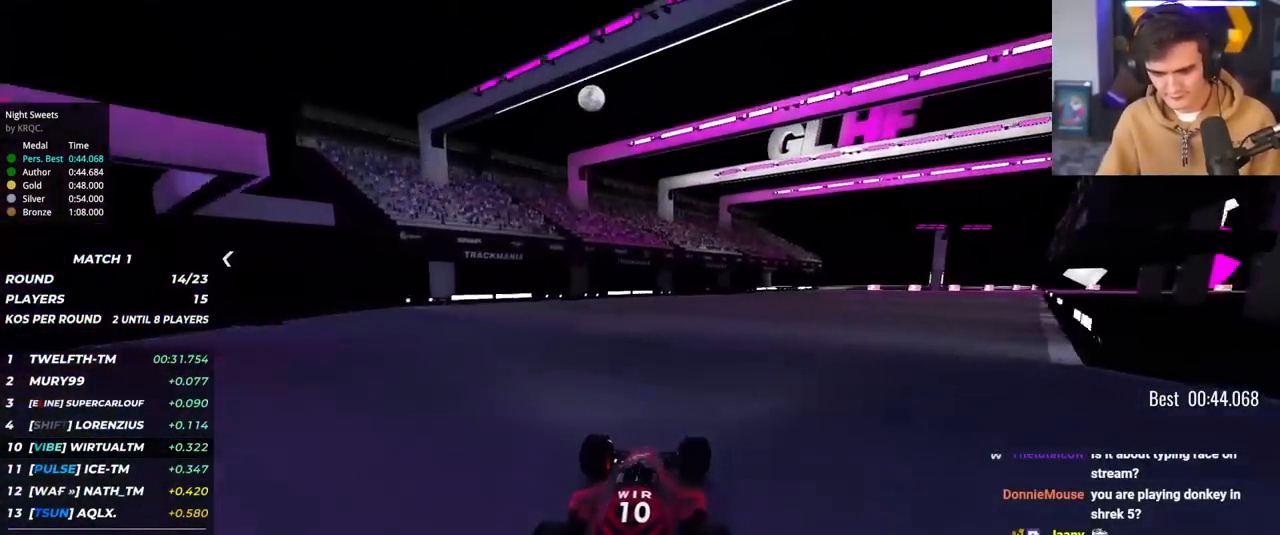
{"keys": ["right", "up"], "events": []}
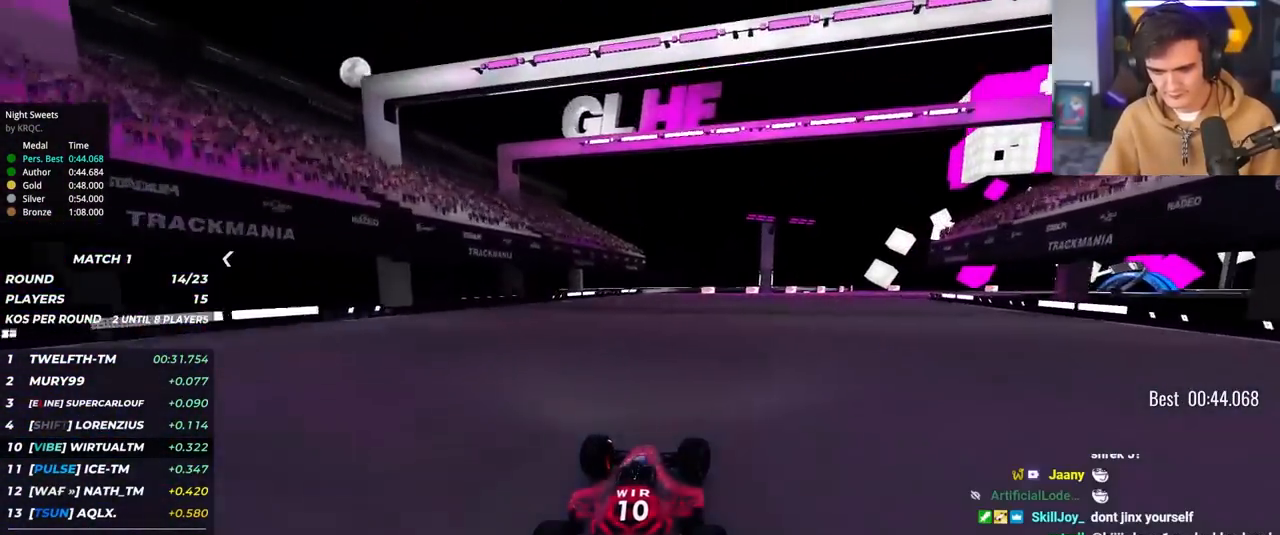
{"keys": ["right", "up"], "events": []}
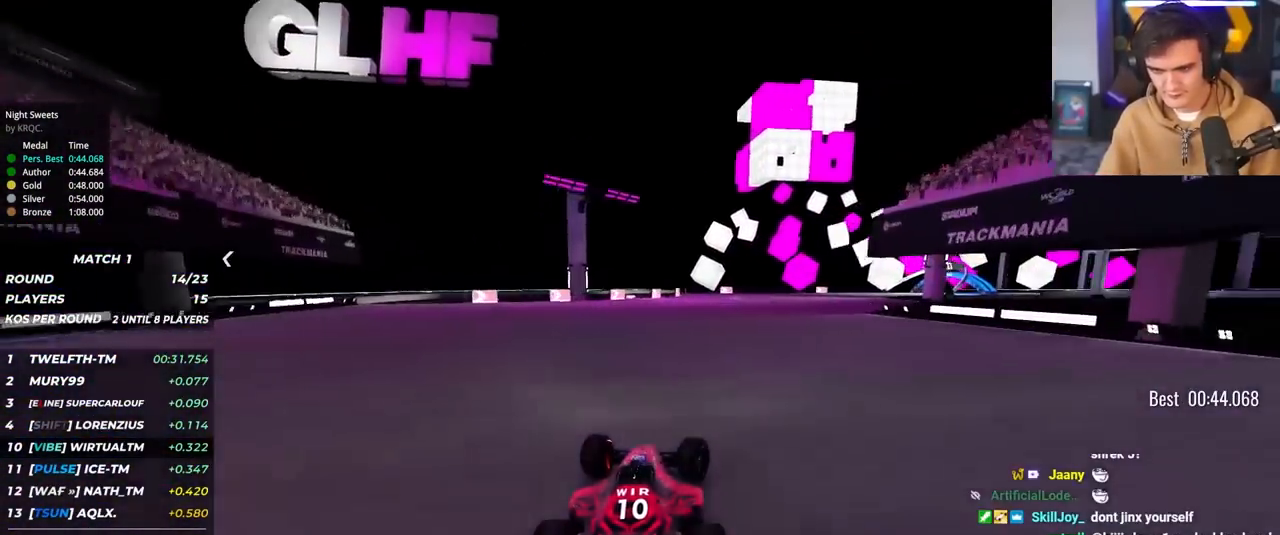
{"keys": ["right", "up"], "events": []}
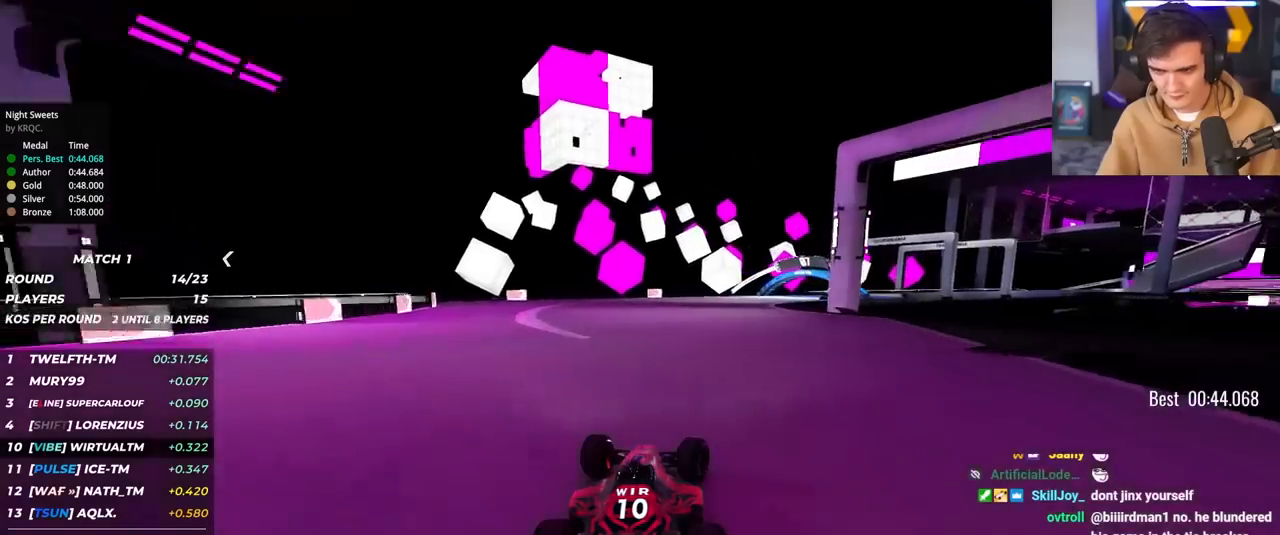
{"keys": ["right", "up"], "events": [[17, "right", "up"], [67, "right", "down"], [250, "right", "up"], [300, "right", "down"]]}
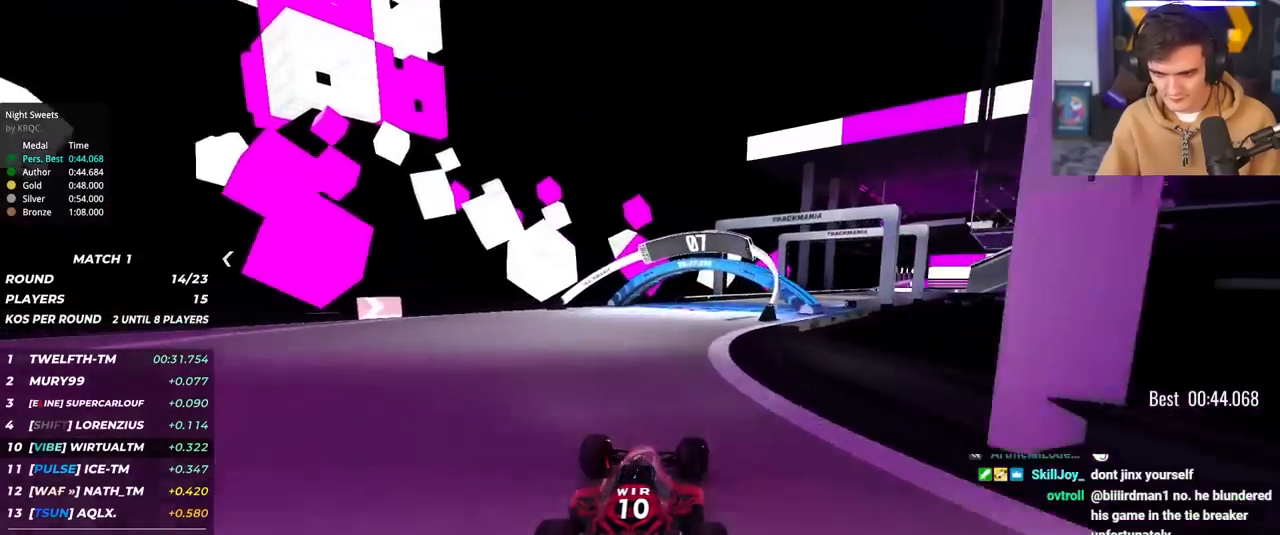
{"keys": ["right", "up"], "events": []}
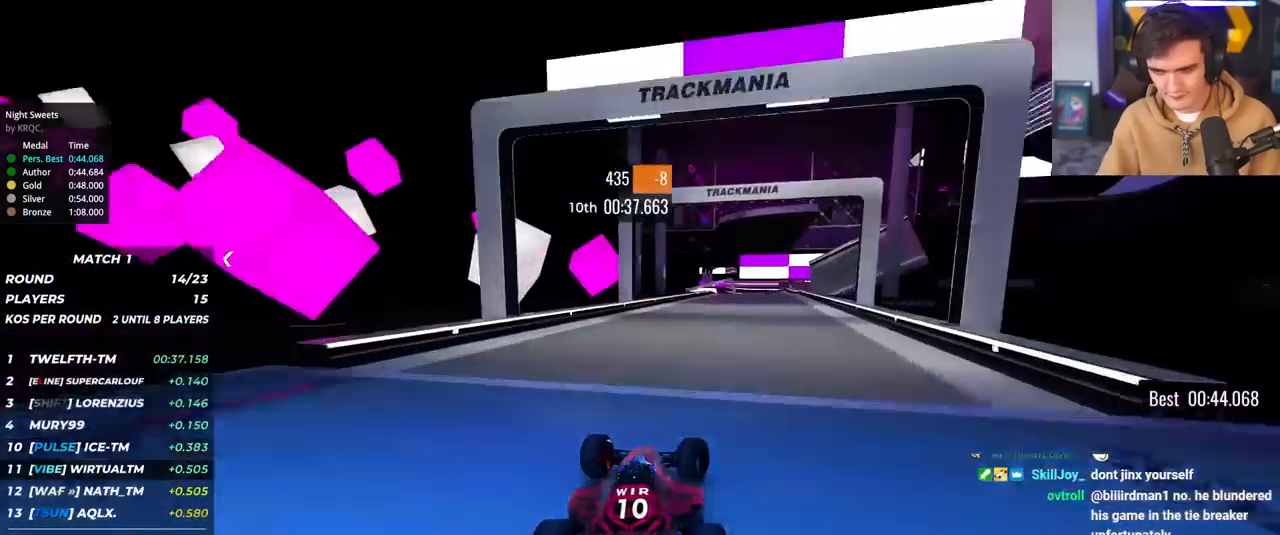
{"keys": ["up"], "events": [[283, "right", "up"]]}
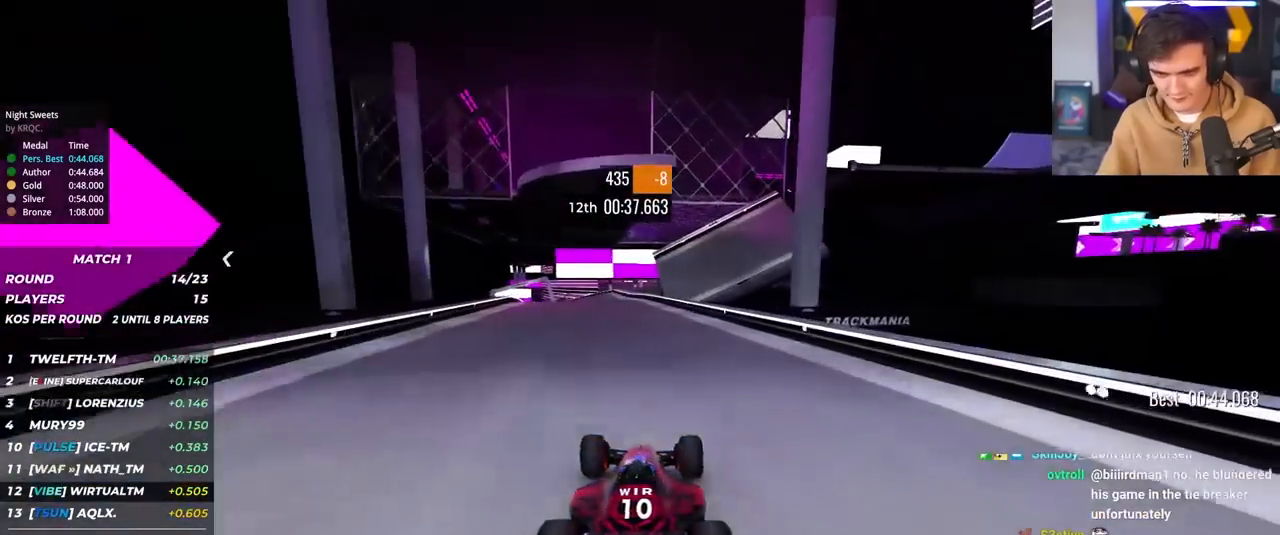
{"keys": ["left", "up"], "events": [[17, "left", "down"], [167, "left", "up"], [500, "left", "down"]]}
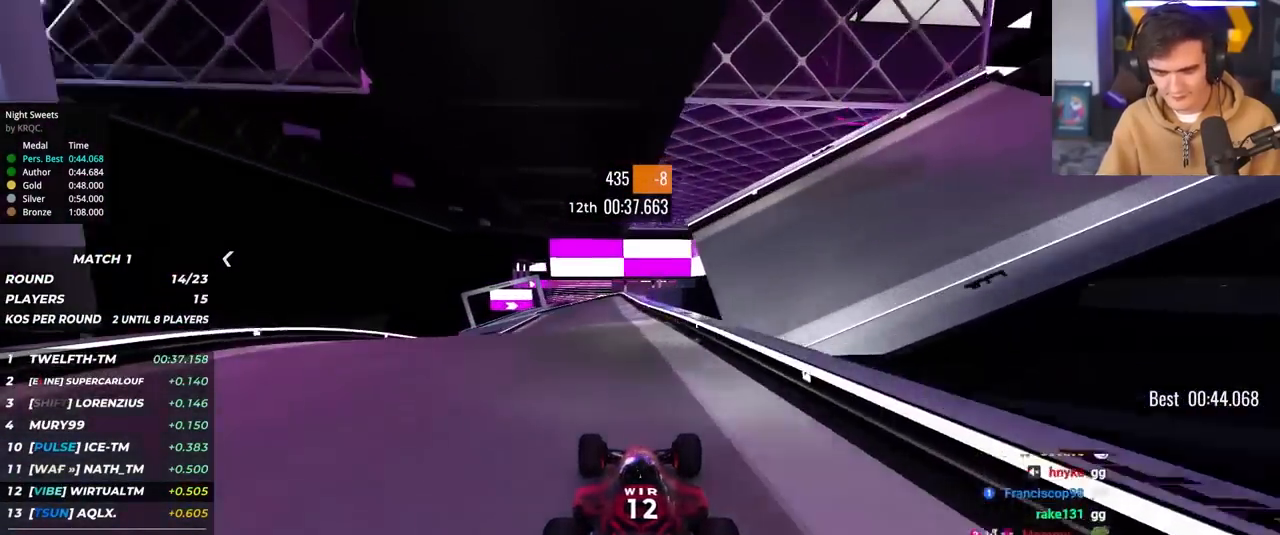
{"keys": ["left", "up"], "events": [[83, "left", "up"], [317, "left", "down"], [467, "left", "up"], [500, "left", "down"]]}
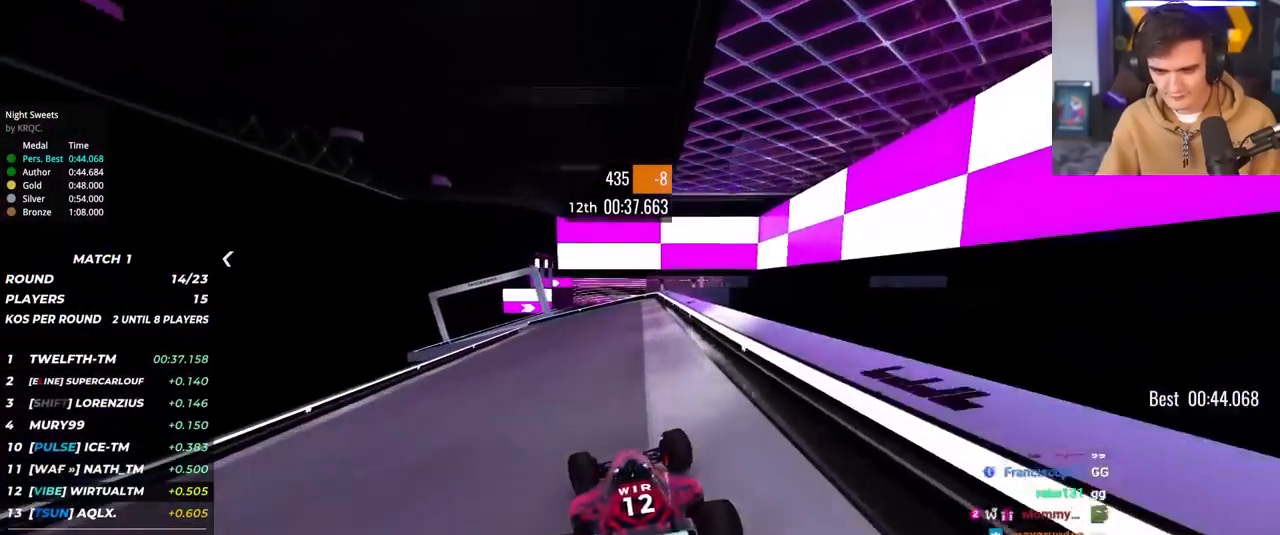
{"keys": ["up"], "events": [[383, "left", "up"]]}
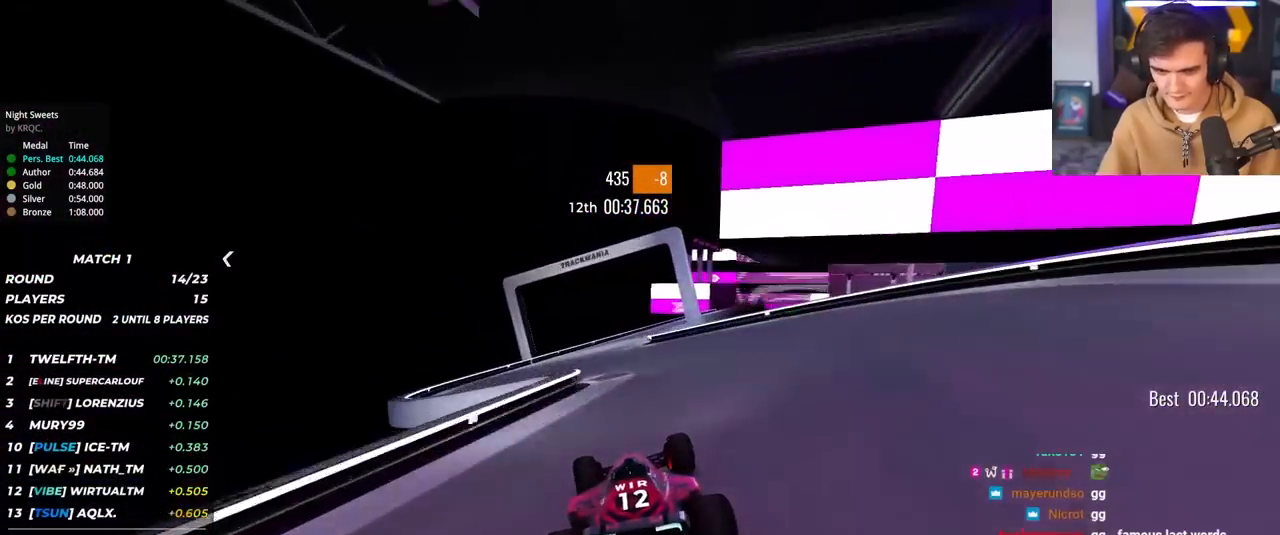
{"keys": ["right", "up"], "events": [[67, "right", "down"], [350, "right", "up"], [400, "right", "down"]]}
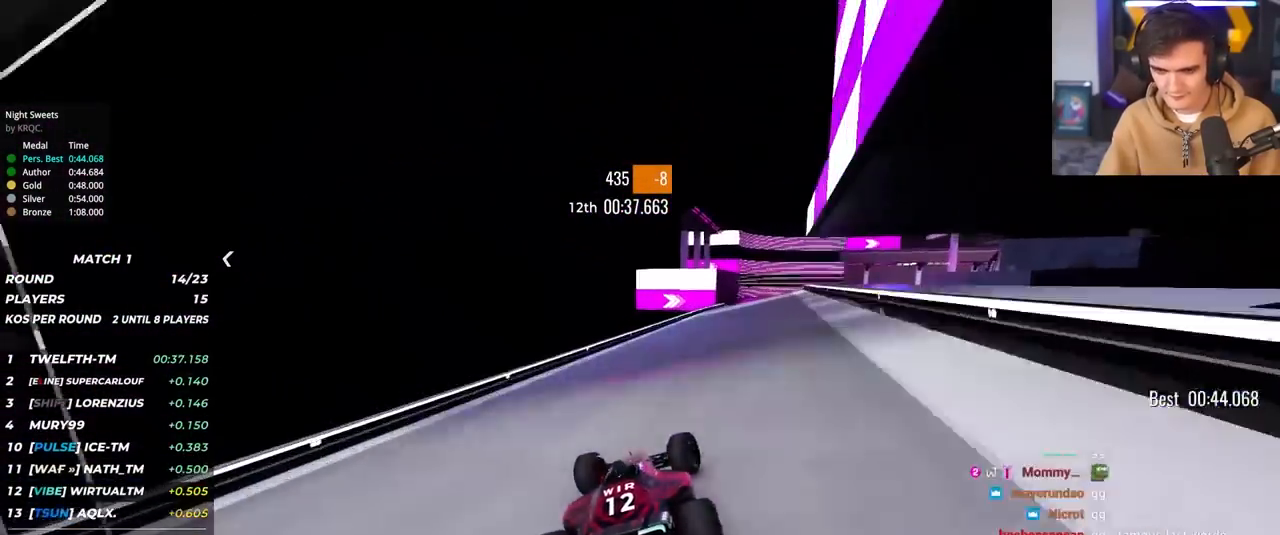
{"keys": ["right", "up"], "events": [[33, "right", "up"], [467, "right", "down"]]}
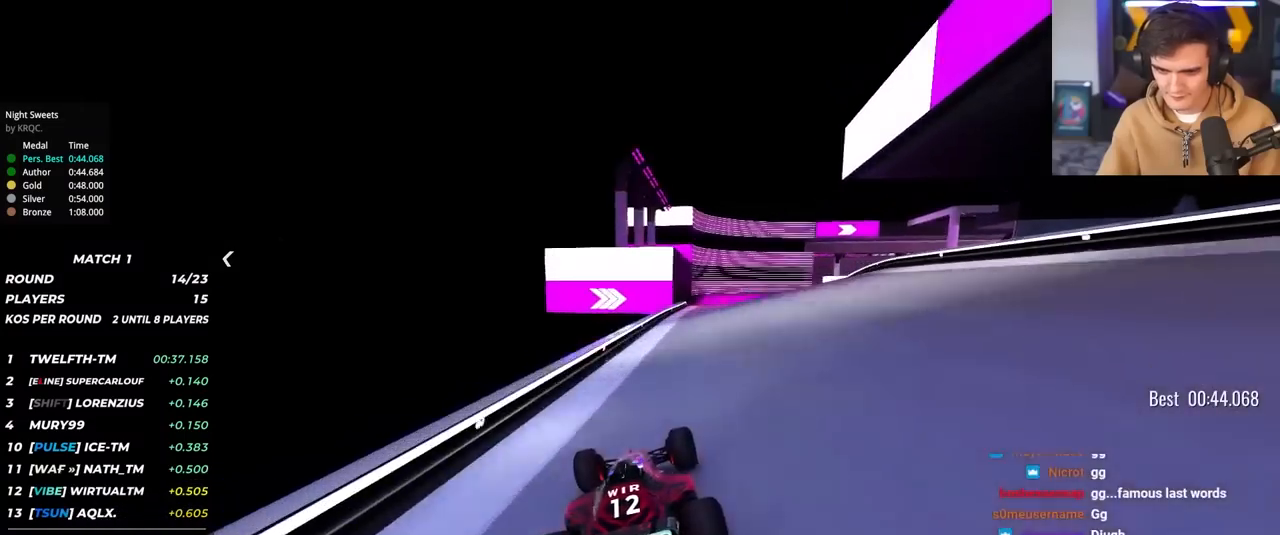
{"keys": ["up"], "events": [[283, "right", "up"], [333, "left", "down"], [383, "left", "up"]]}
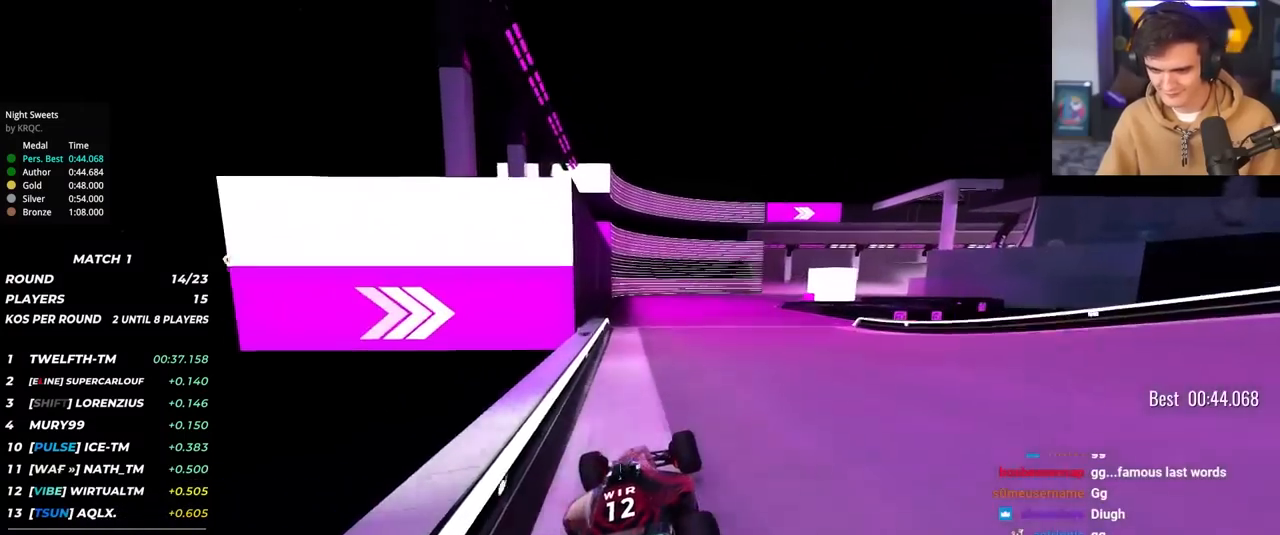
{"keys": ["right"], "events": [[17, "right", "down"], [250, "right", "up"], [300, "right", "down"], [350, "right", "up"], [350, "up", "up"], [400, "right", "down"]]}
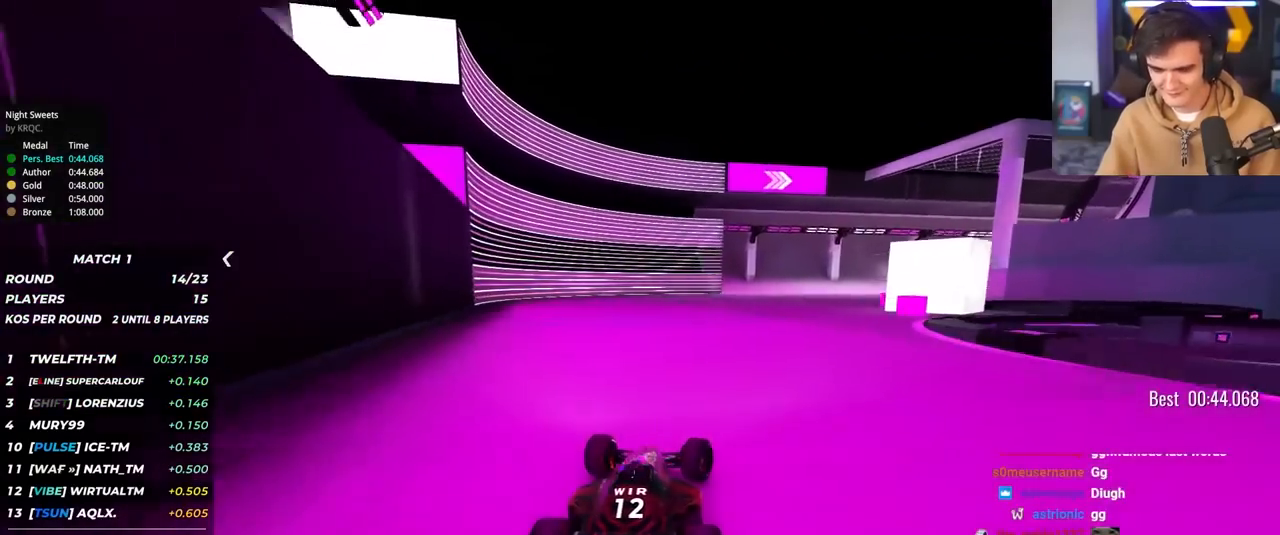
{"keys": ["right", "up"], "events": [[83, "up", "down"]]}
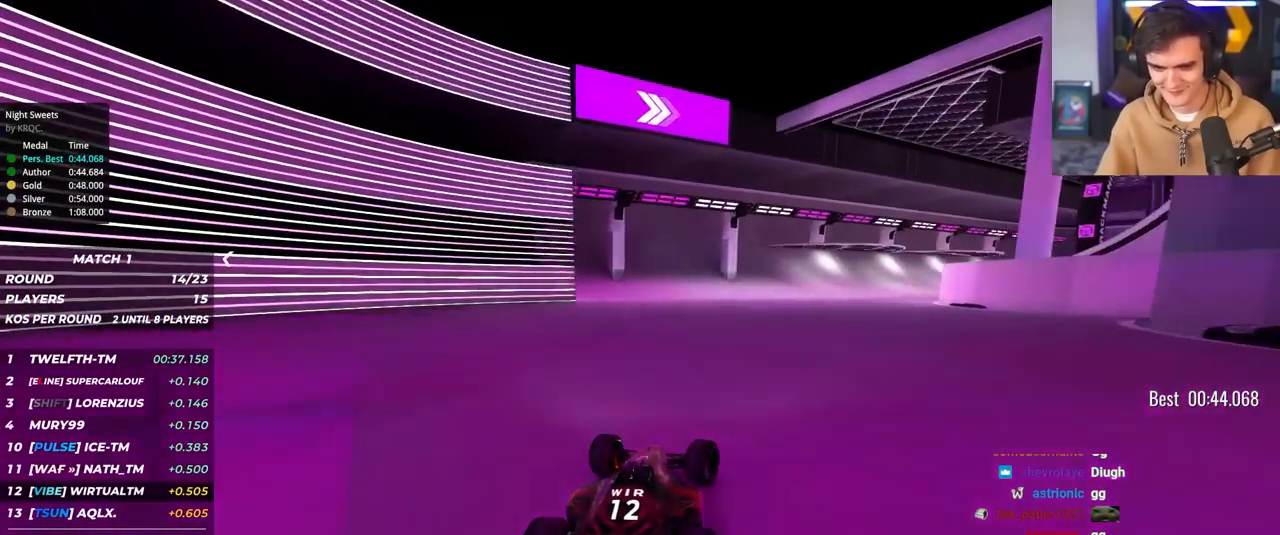
{"keys": ["right", "up"], "events": []}
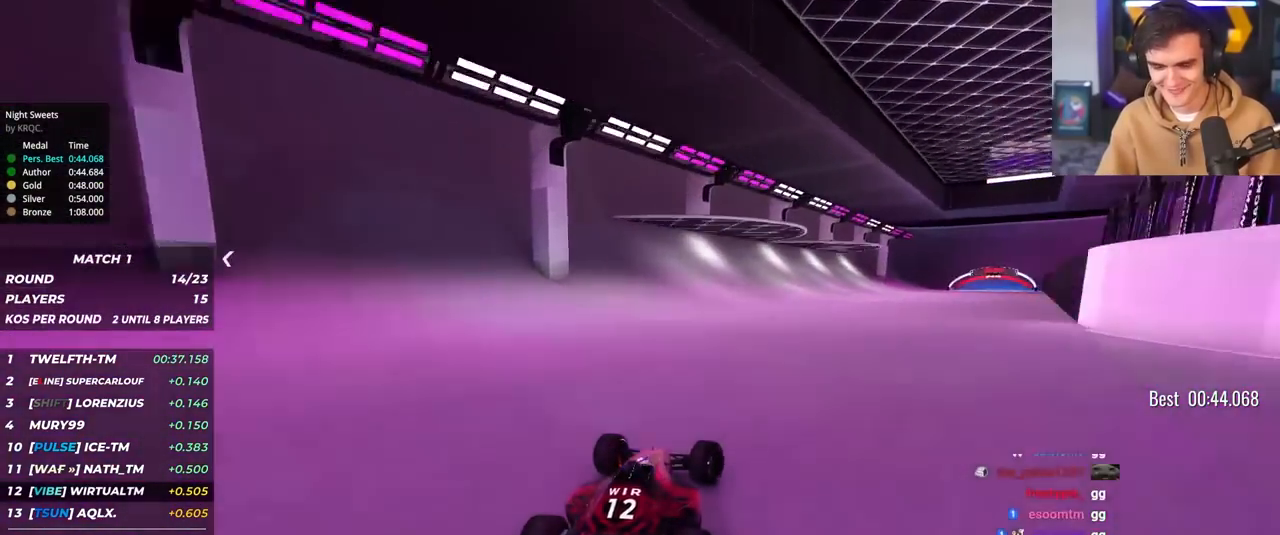
{"keys": ["right", "up"], "events": [[217, "right", "up"], [300, "right", "down"]]}
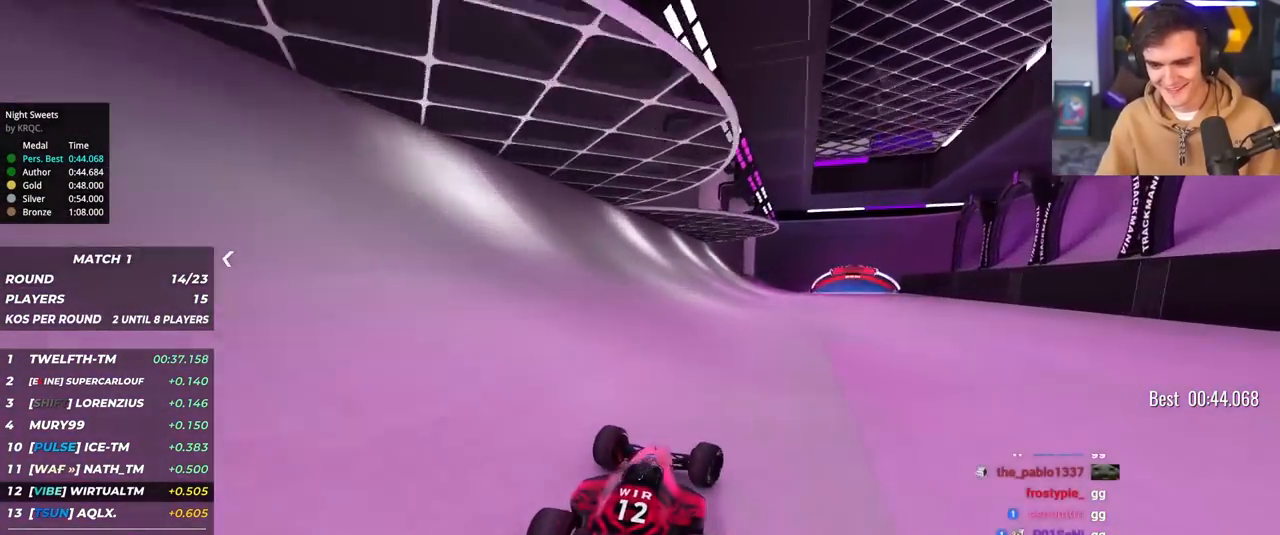
{"keys": ["right", "up"], "events": []}
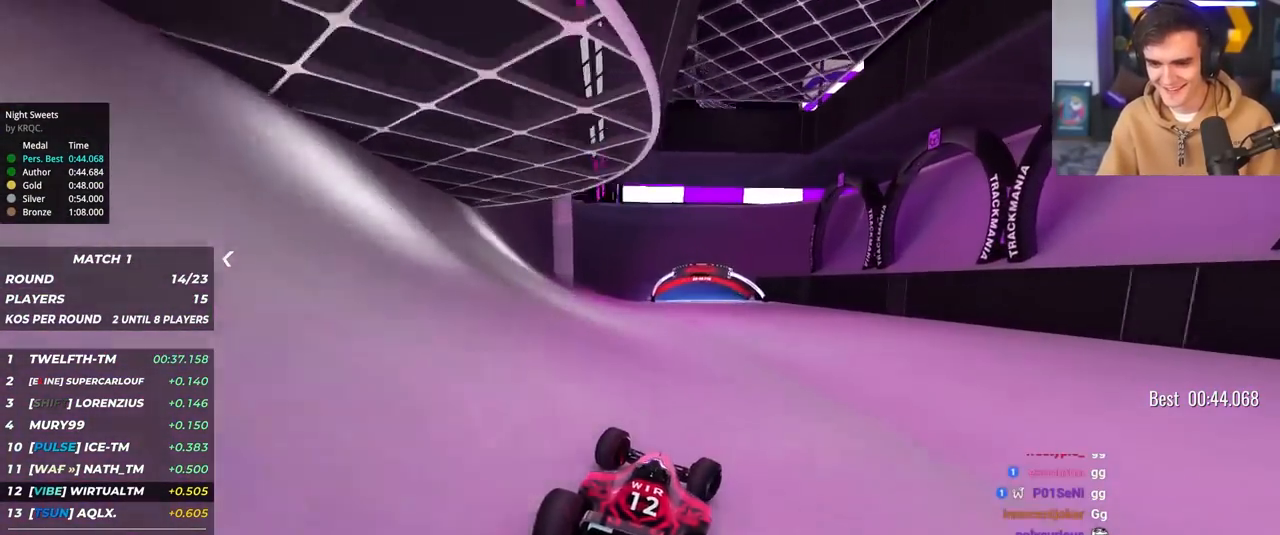
{"keys": ["left", "up"], "events": [[50, "right", "up"], [100, "left", "down"]]}
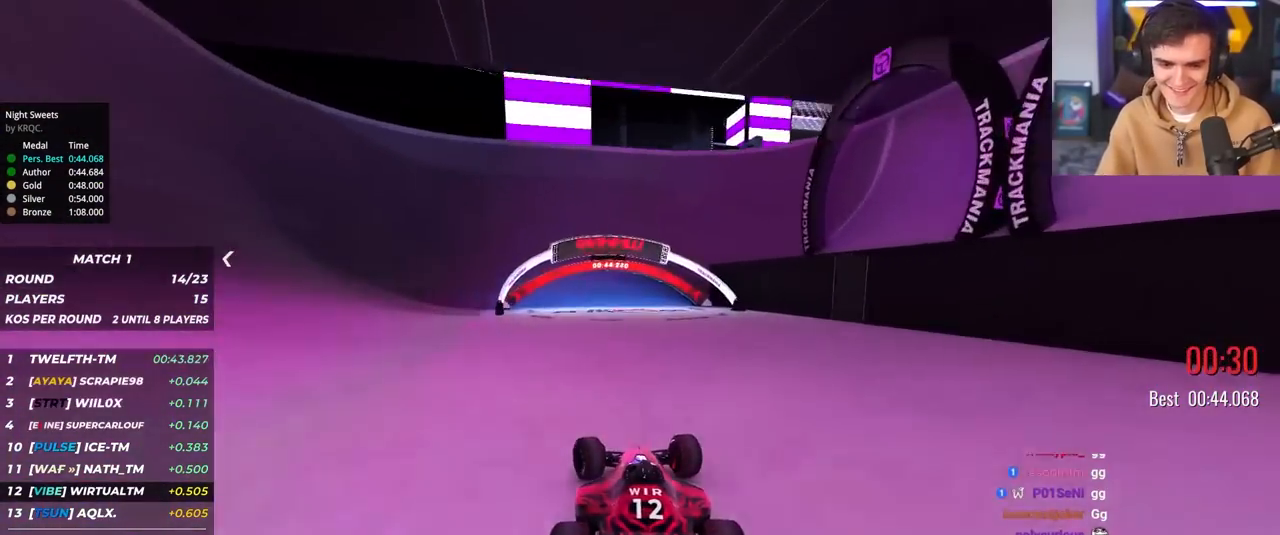
{"keys": ["left", "up"], "events": [[67, "brake", "down"], [167, "brake", "up"]]}